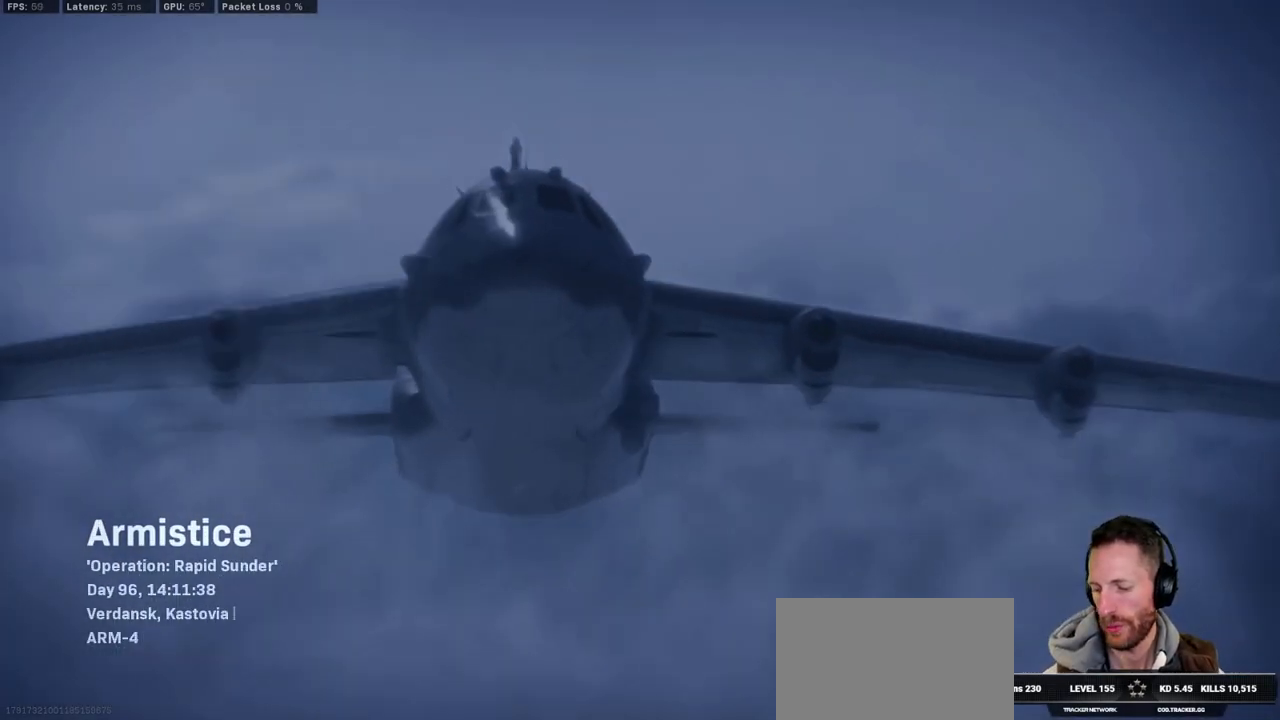
Gameplay with keyboard and mouse; each line is a JSON object with the keys and mouse buttons held at the frame after it. "events" lists presses ("down") and releases ("up") of "1", "2", "3", "4", "5", "a", "alt", "b", "c", "ctrl", "d", "e", "f", "g", "q", "r", "s", "shift", "space", "t", "tab", "v", "w", "x", "z", "mouse_left", "mouse_wheel", "mouse_right", "mouse_mb4" and "mouse_mb5" between this image and that frame as [ms after this image, input, new state], when the widget could be followed in between. "mouse_left", "mouse_wheel", "mouse_right", "mouse_mb4", "mouse_mb5" = the "left", "wheel", "right", "mb4", "mb5" buttons of the "mouse" list. No other keys are recorded. "wheel" means that the mouse wheel is clicked or scrolled. Mouse movement is not recorded.
{"keys": ["tab"], "mouse": [], "events": [[167, "tab", "down"]]}
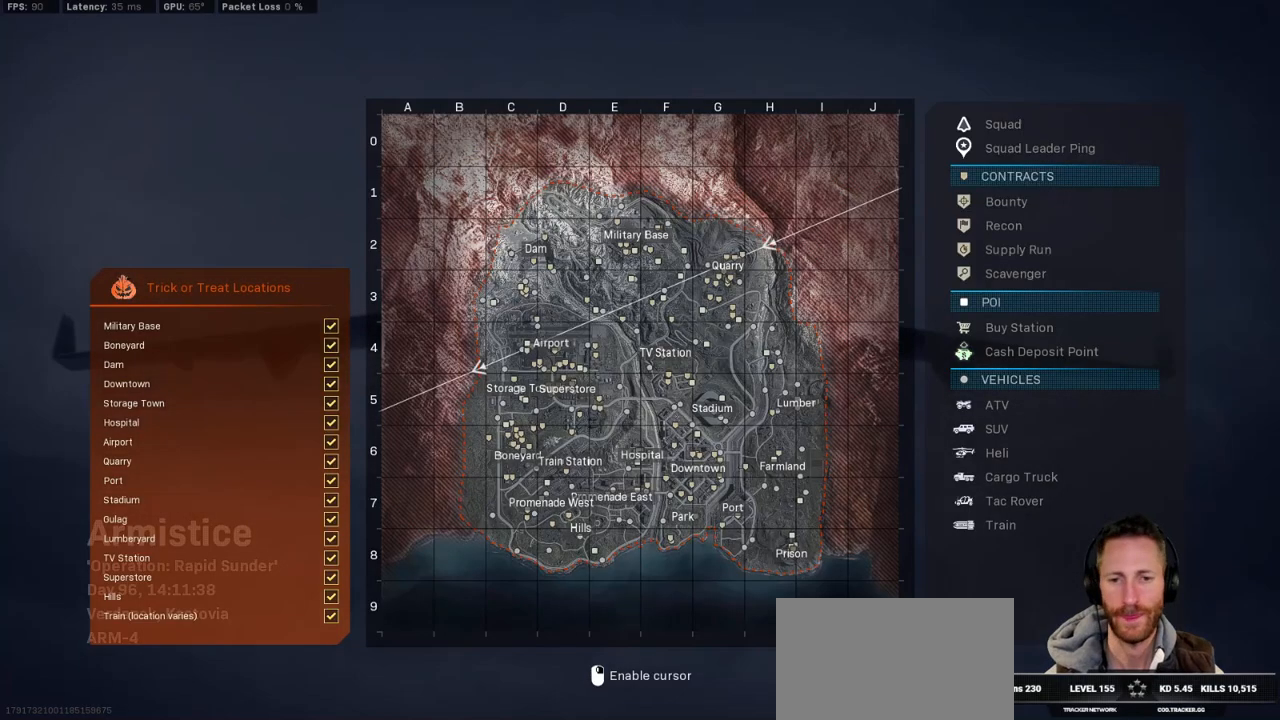
{"keys": ["tab"], "mouse": [], "events": [[150, "mouse_right", "down"], [233, "mouse_right", "up"]]}
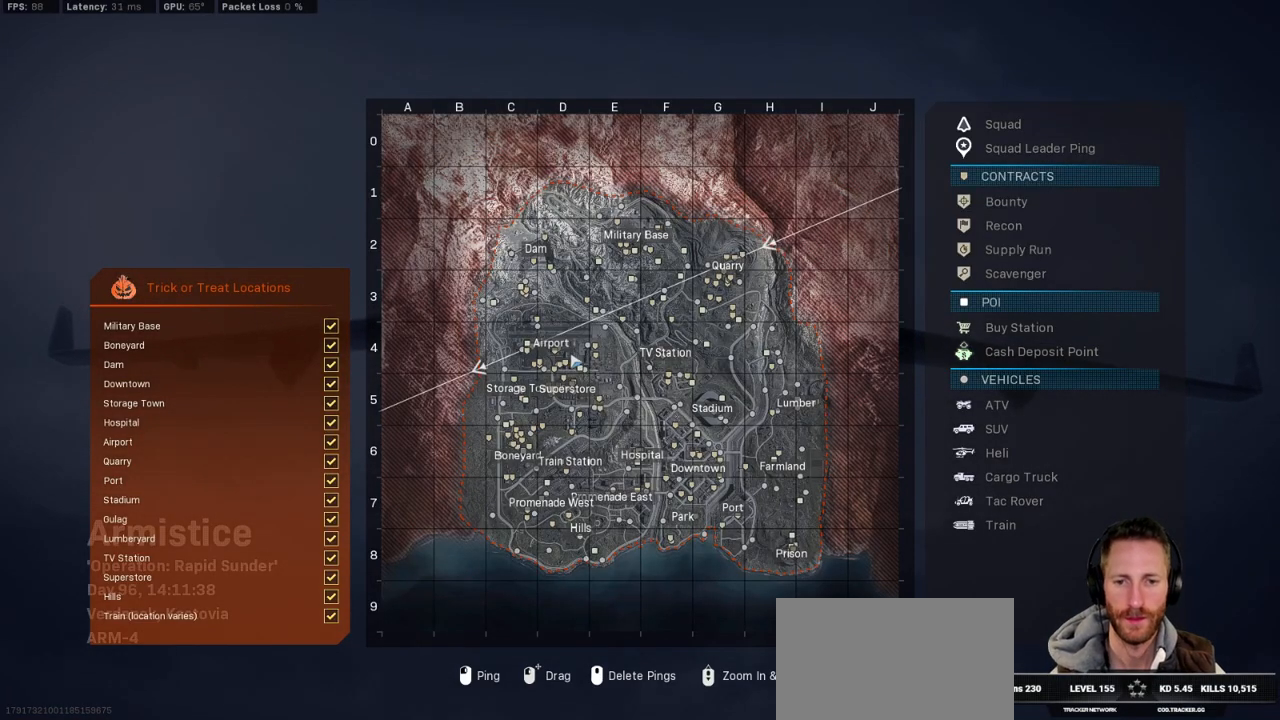
{"keys": ["tab"], "mouse": [], "events": []}
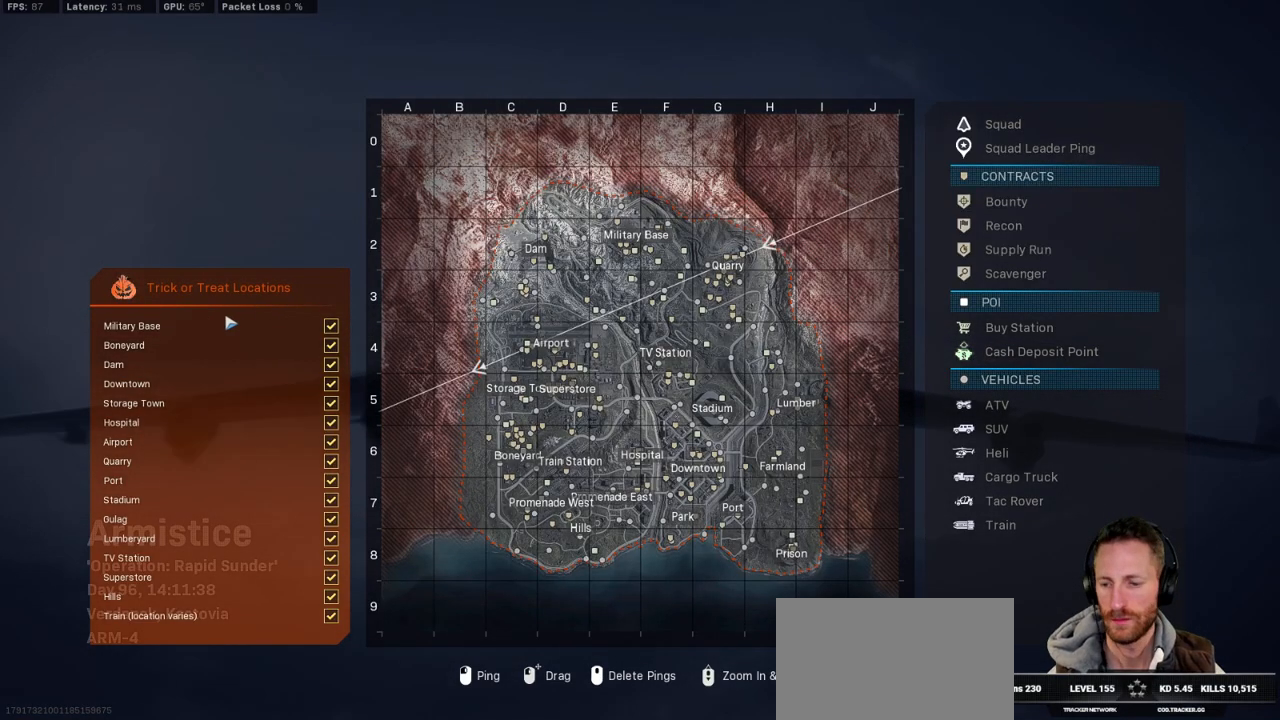
{"keys": ["tab"], "mouse": [], "events": []}
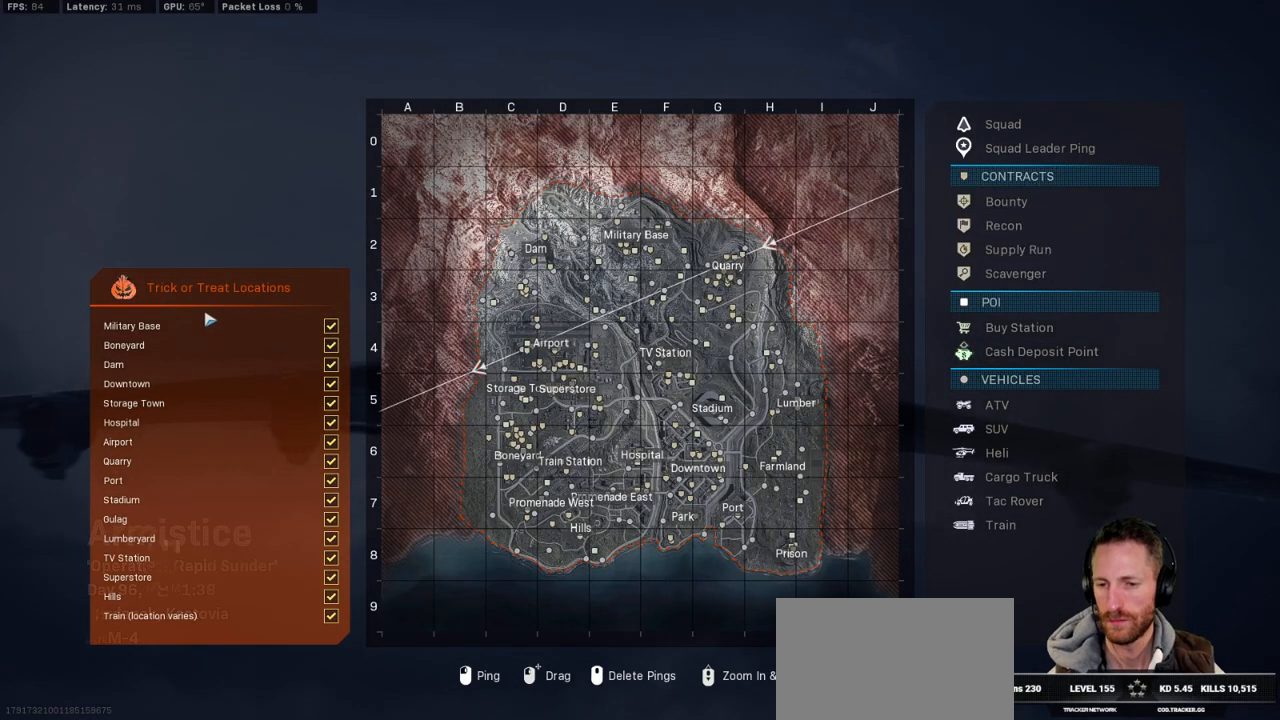
{"keys": ["tab"], "mouse": [], "events": []}
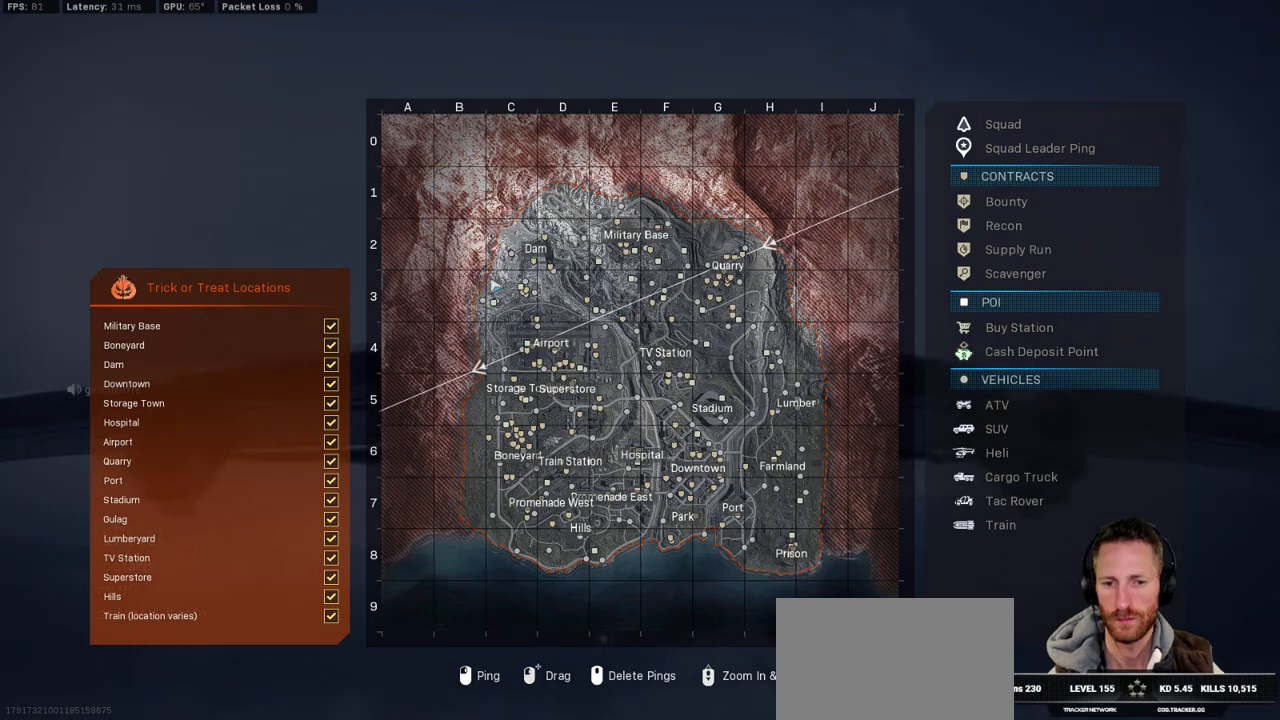
{"keys": ["tab"], "mouse": [], "events": []}
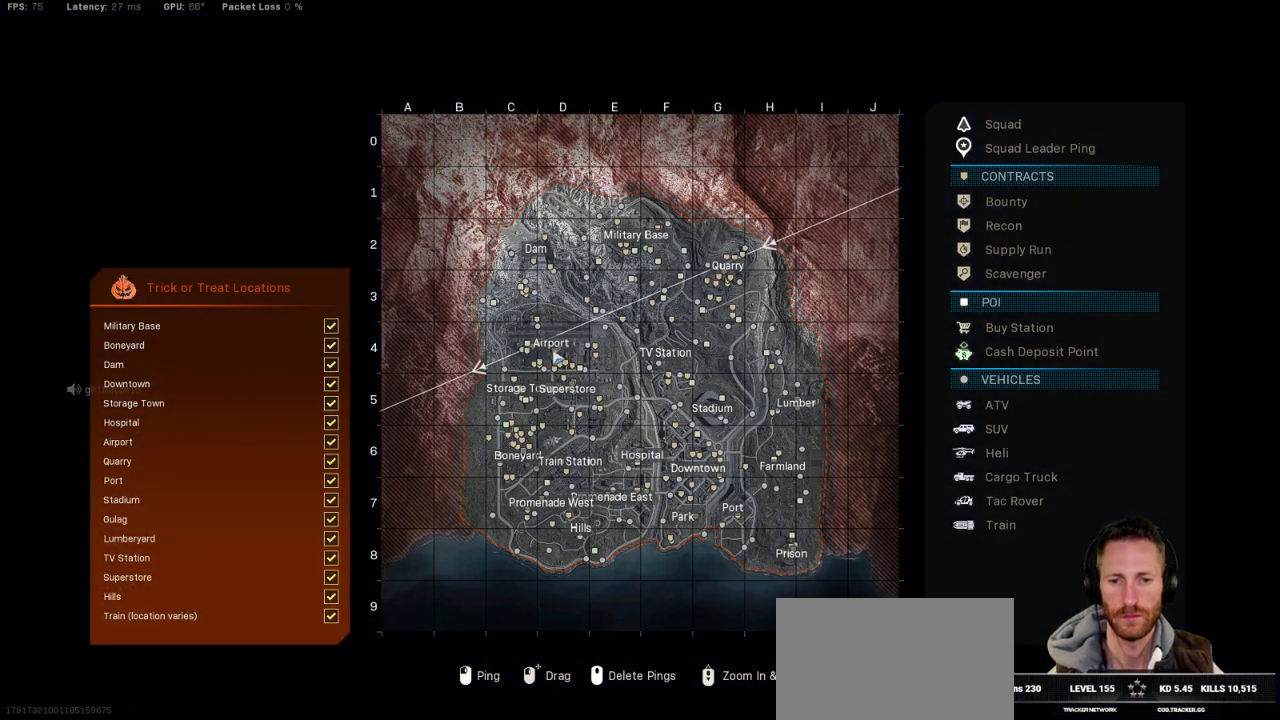
{"keys": ["tab"], "mouse": [], "events": []}
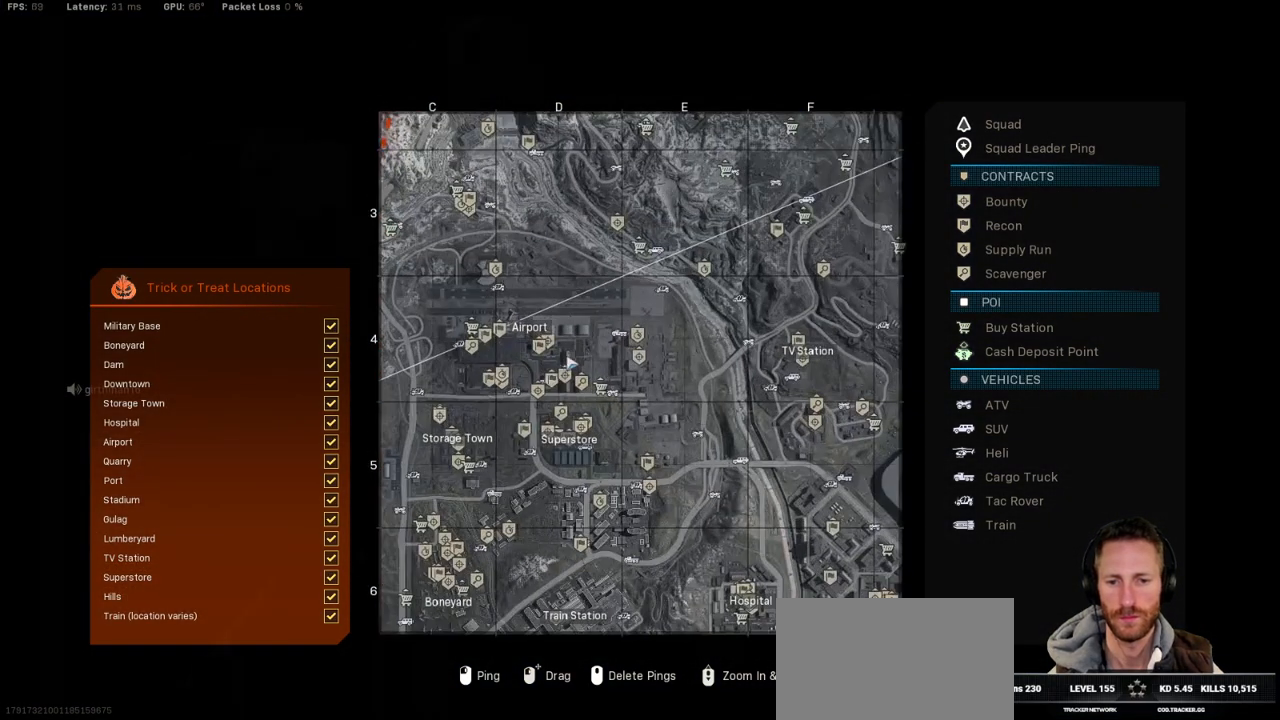
{"keys": ["tab"], "mouse": ["left"], "events": [[367, "mouse_left", "down"]]}
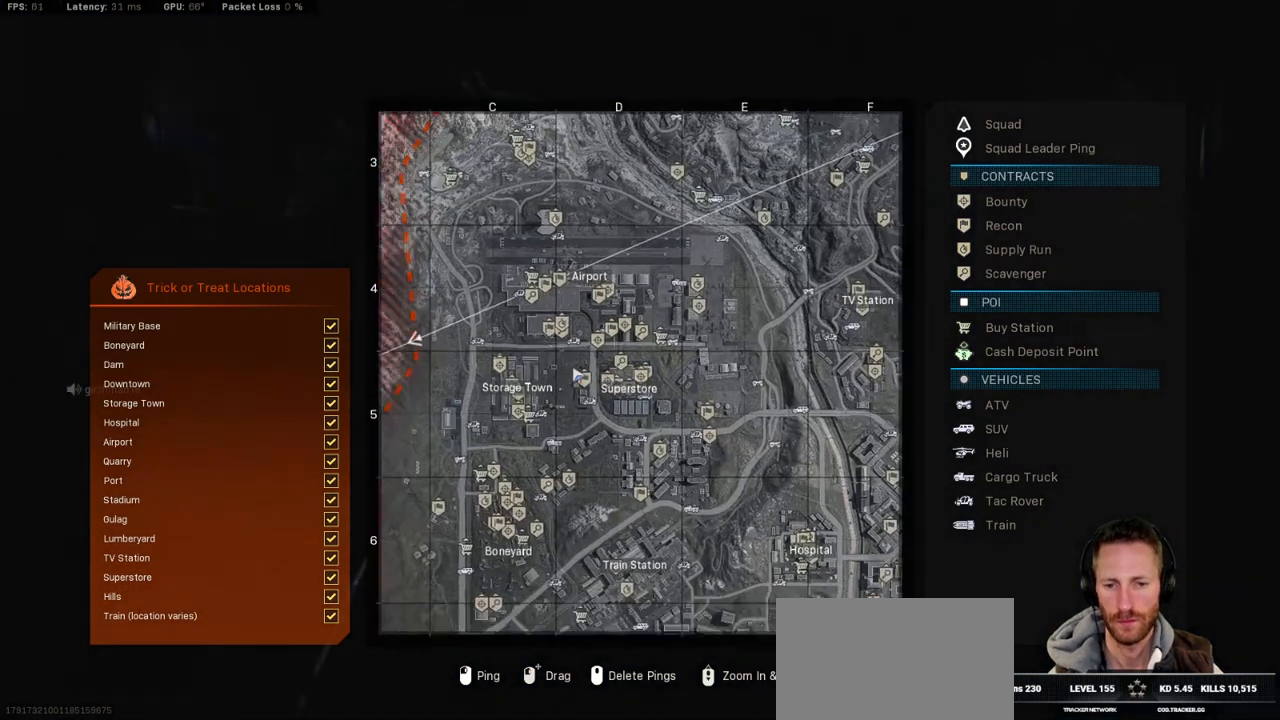
{"keys": ["tab"], "mouse": ["left"], "events": []}
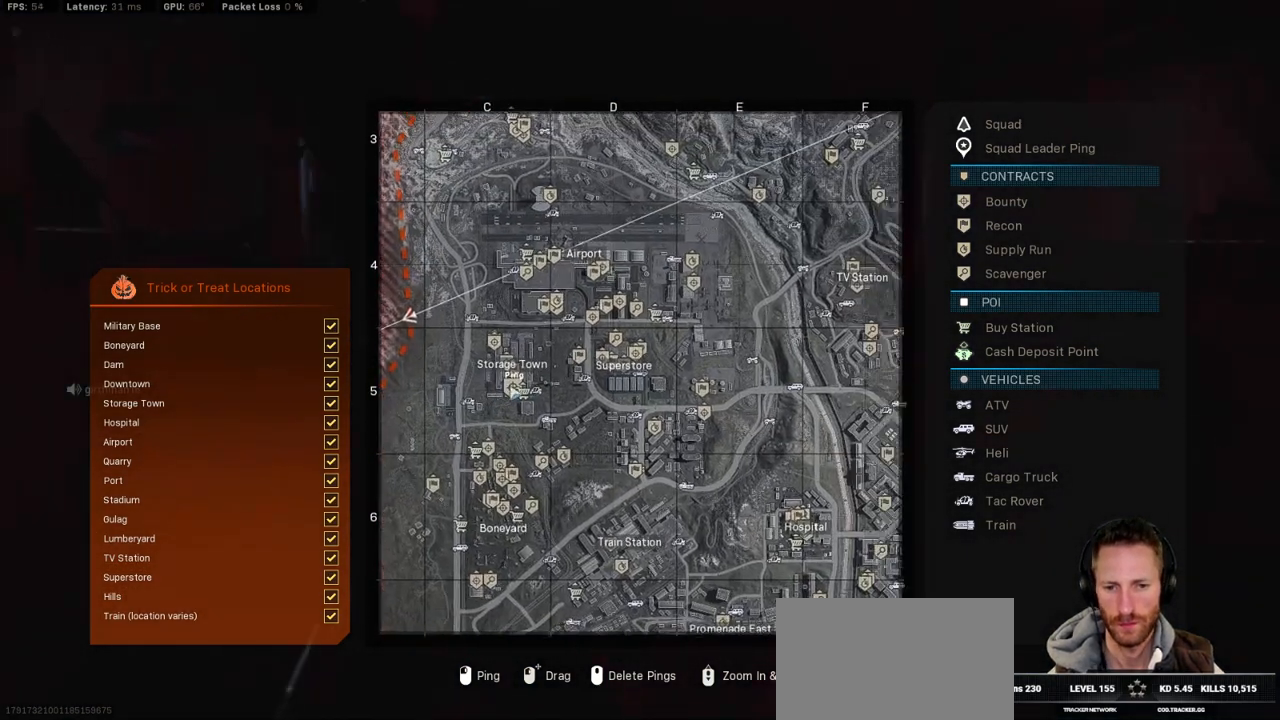
{"keys": ["tab"], "mouse": [], "events": [[17, "mouse_left", "up"]]}
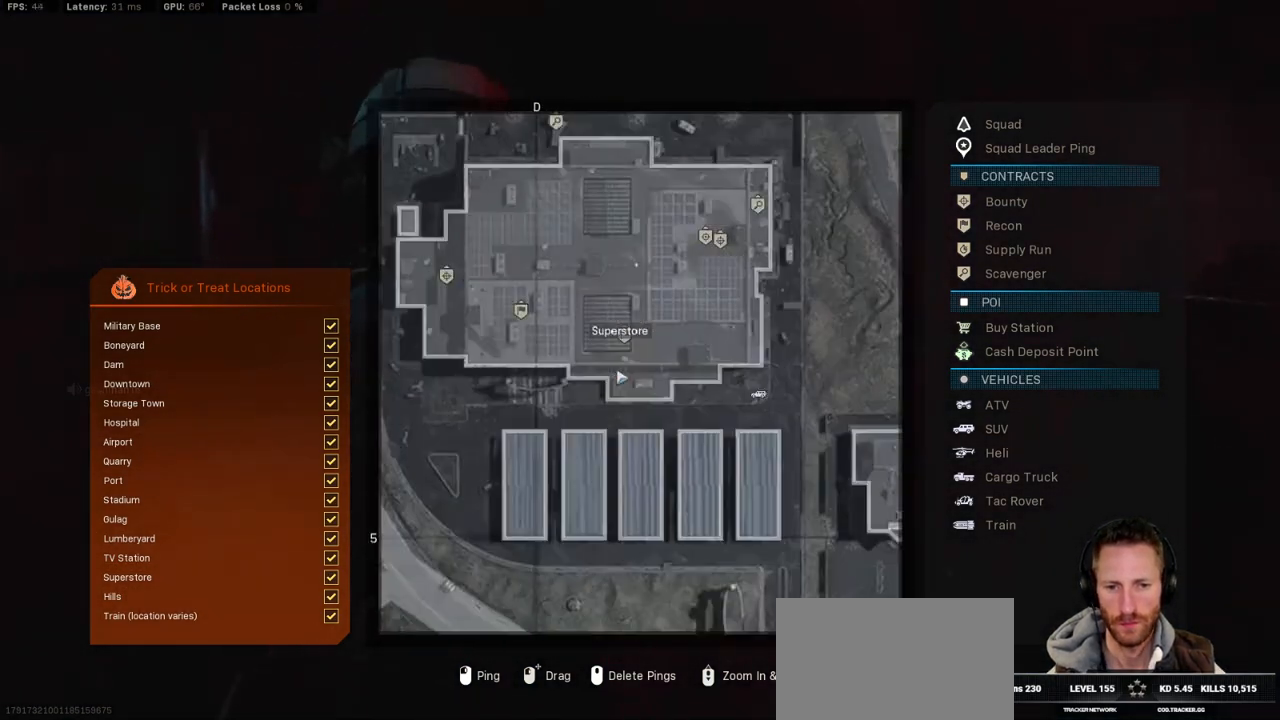
{"keys": ["tab"], "mouse": ["left"], "events": [[367, "mouse_left", "down"]]}
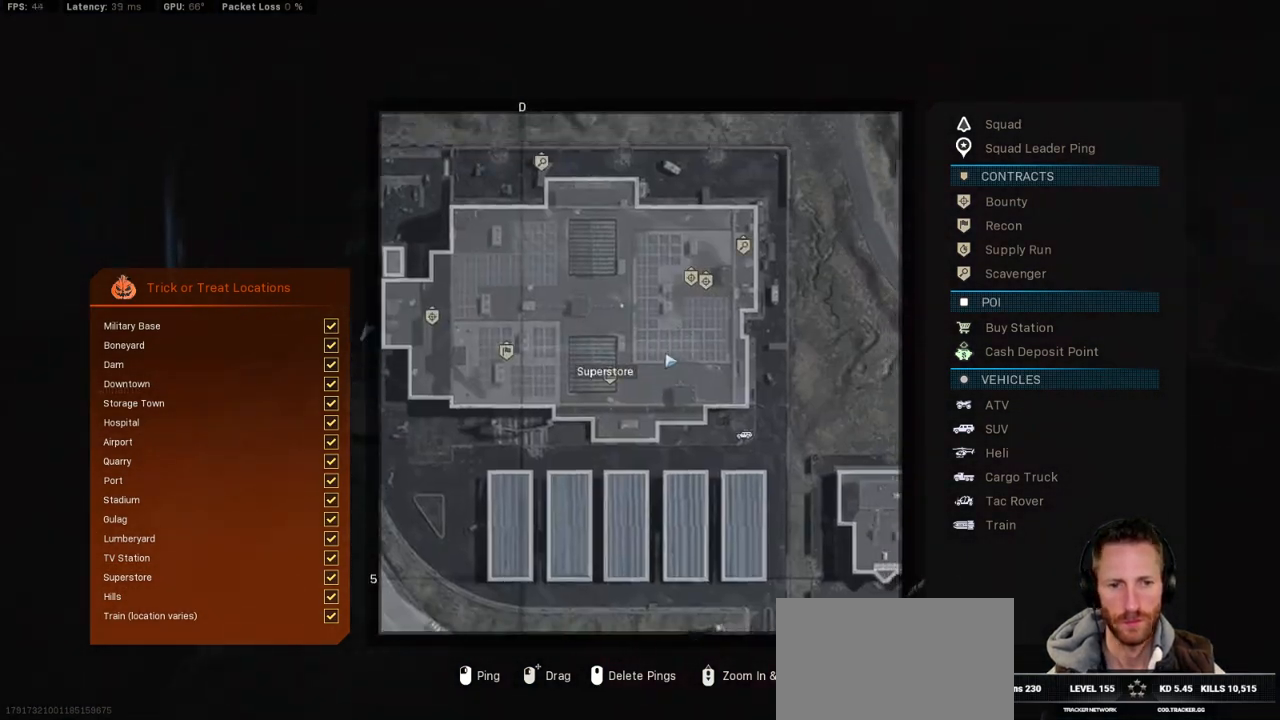
{"keys": ["tab"], "mouse": [], "events": [[317, "mouse_left", "up"]]}
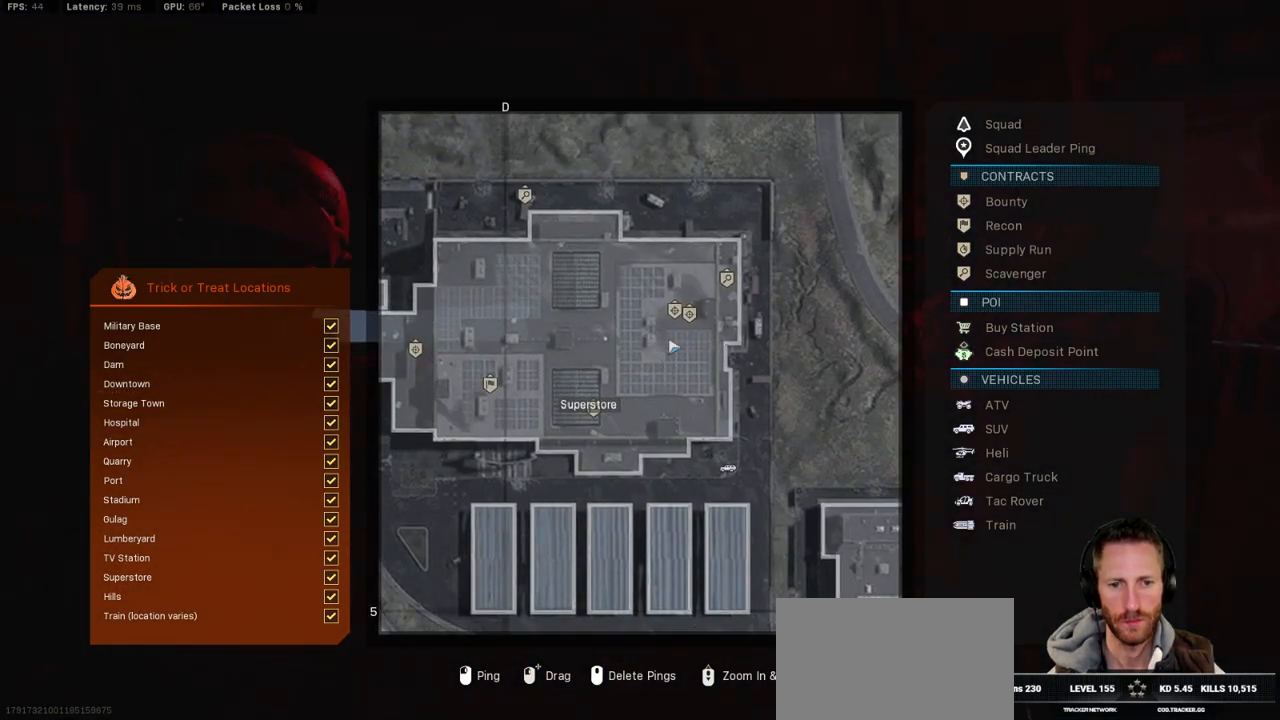
{"keys": ["tab"], "mouse": ["left"], "events": [[267, "mouse_left", "down"]]}
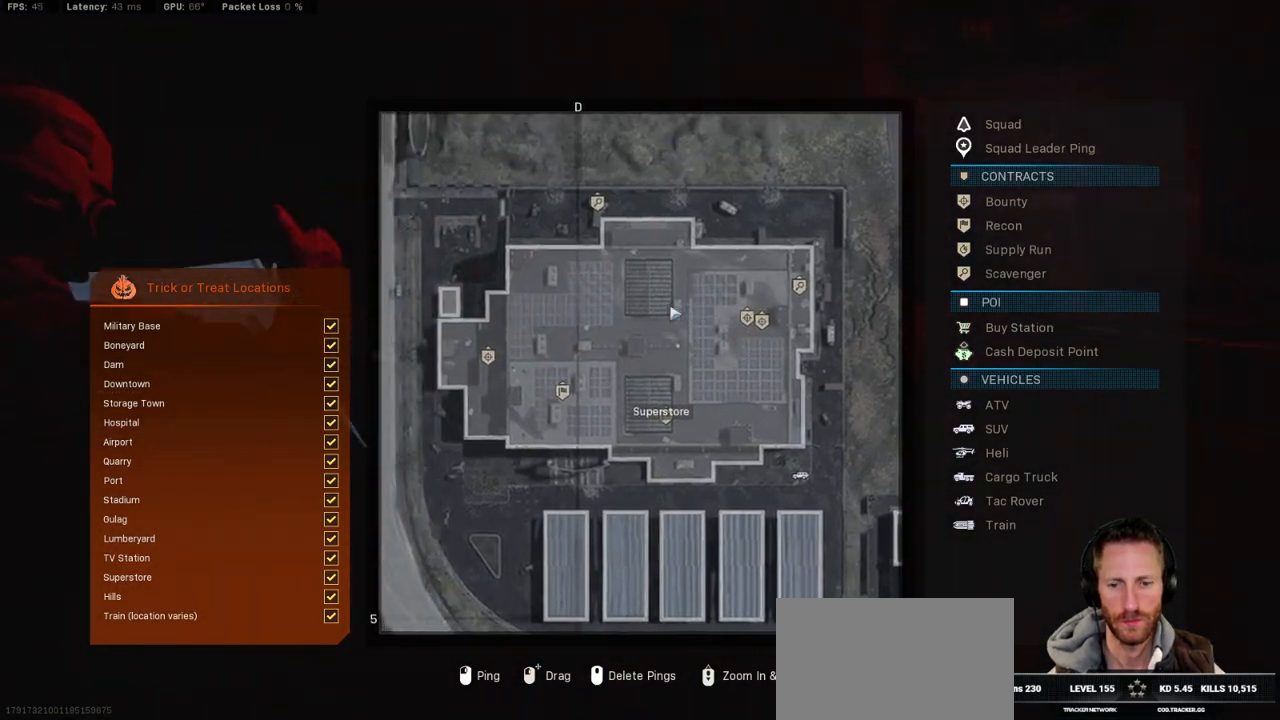
{"keys": ["tab"], "mouse": ["left"], "events": []}
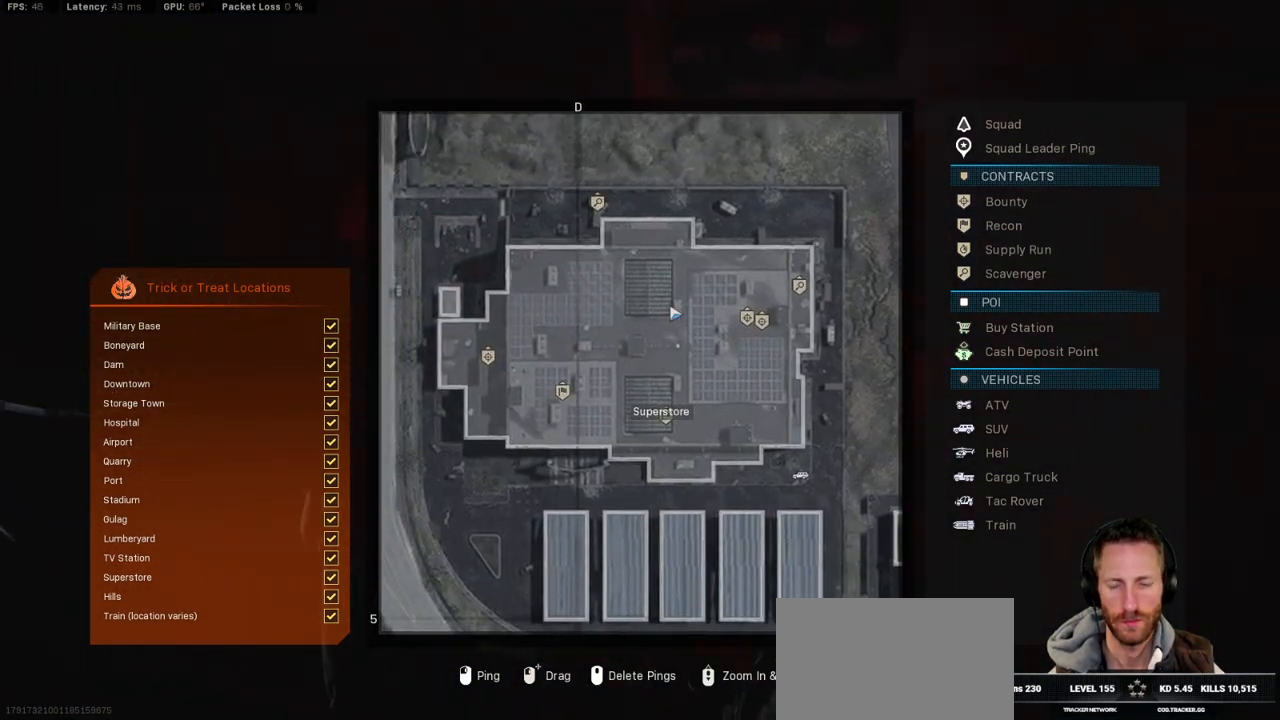
{"keys": ["tab"], "mouse": [], "events": [[83, "mouse_left", "up"]]}
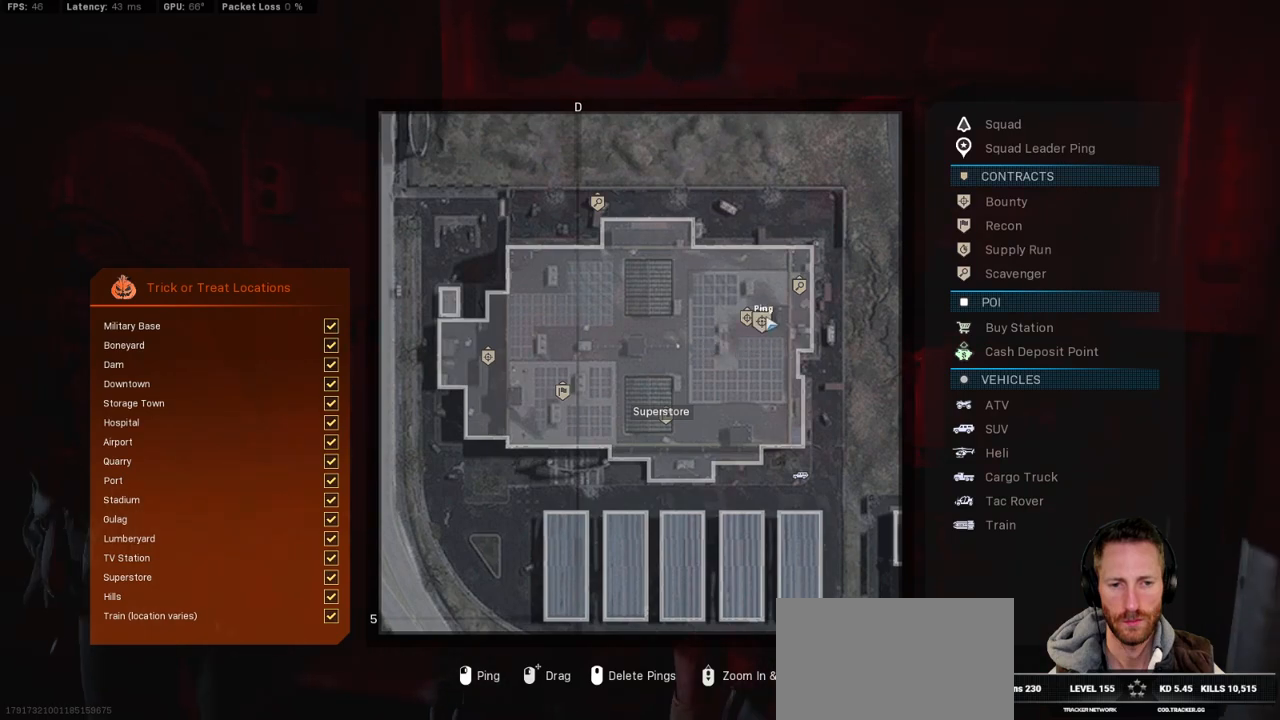
{"keys": ["tab"], "mouse": [], "events": []}
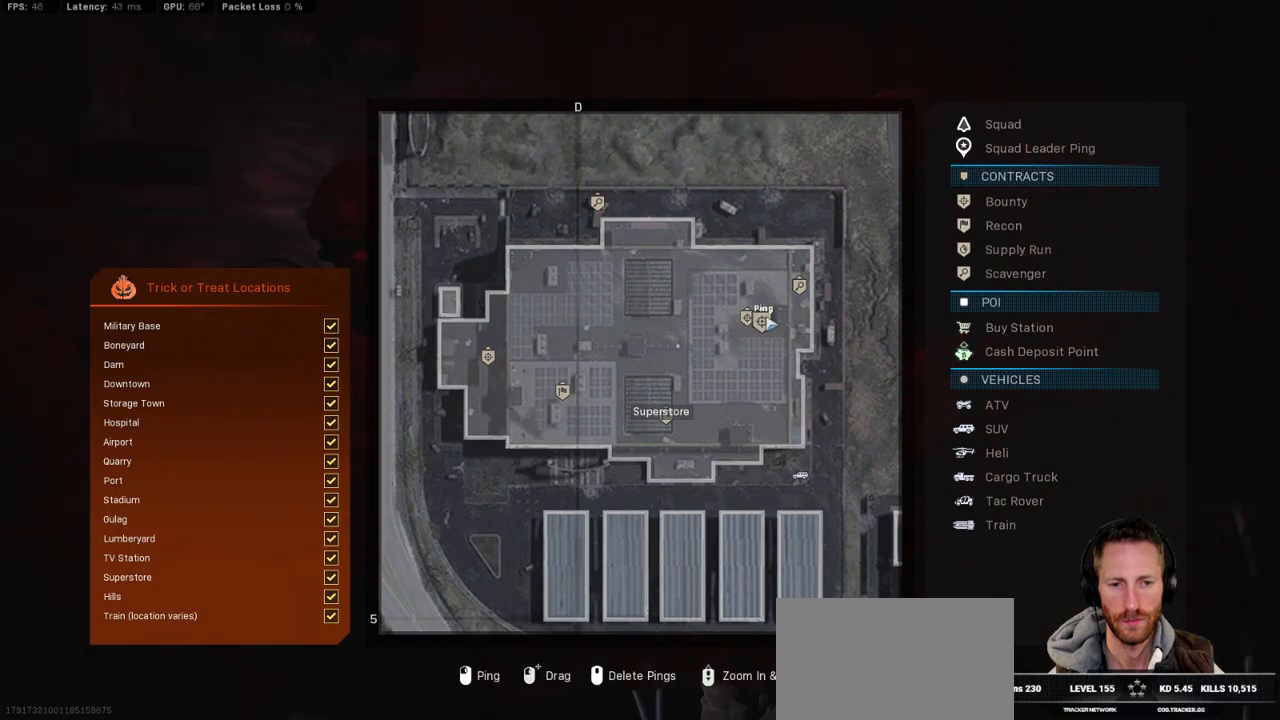
{"keys": ["tab"], "mouse": [], "events": [[67, "mouse_left", "down"], [317, "mouse_left", "up"]]}
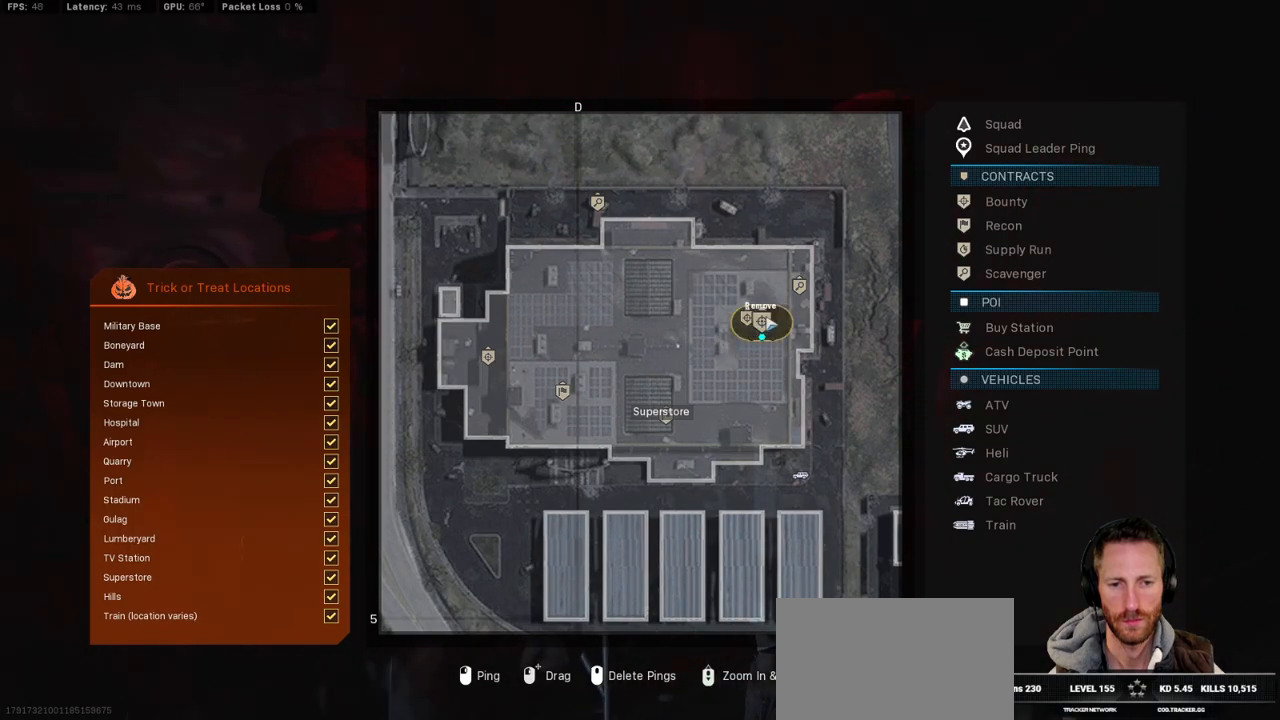
{"keys": ["tab"], "mouse": [], "events": []}
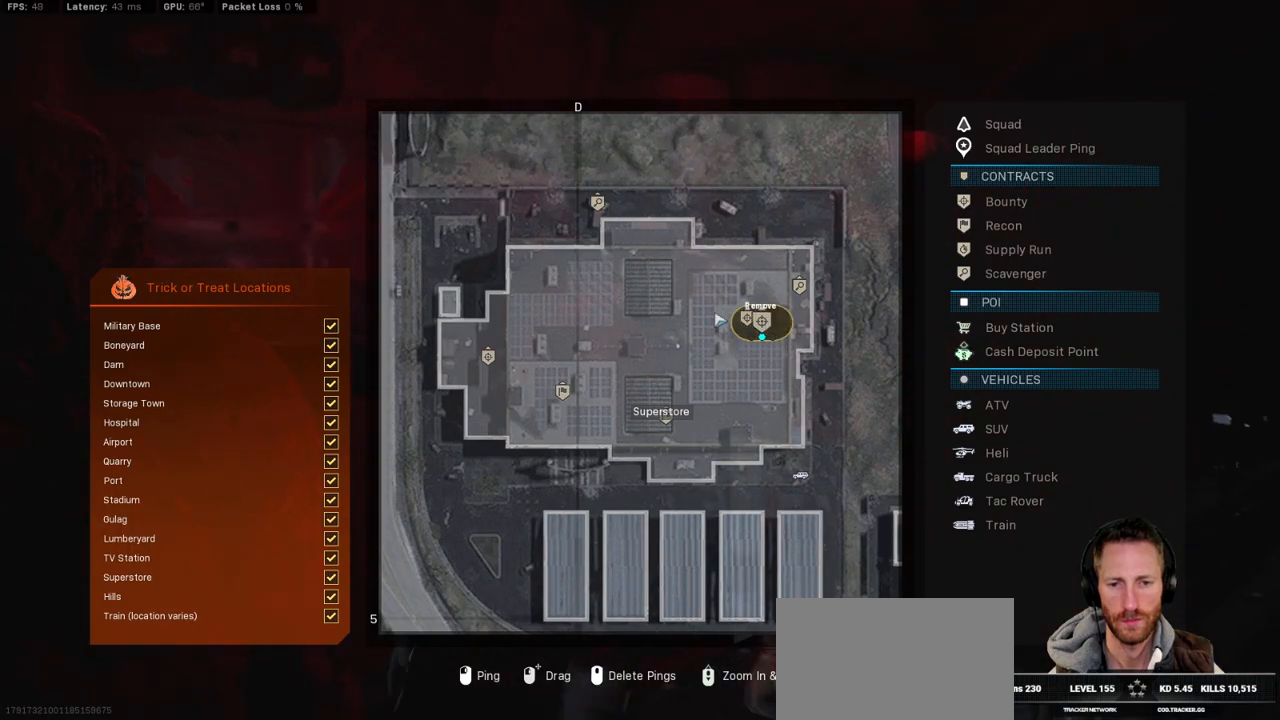
{"keys": ["tab"], "mouse": [], "events": []}
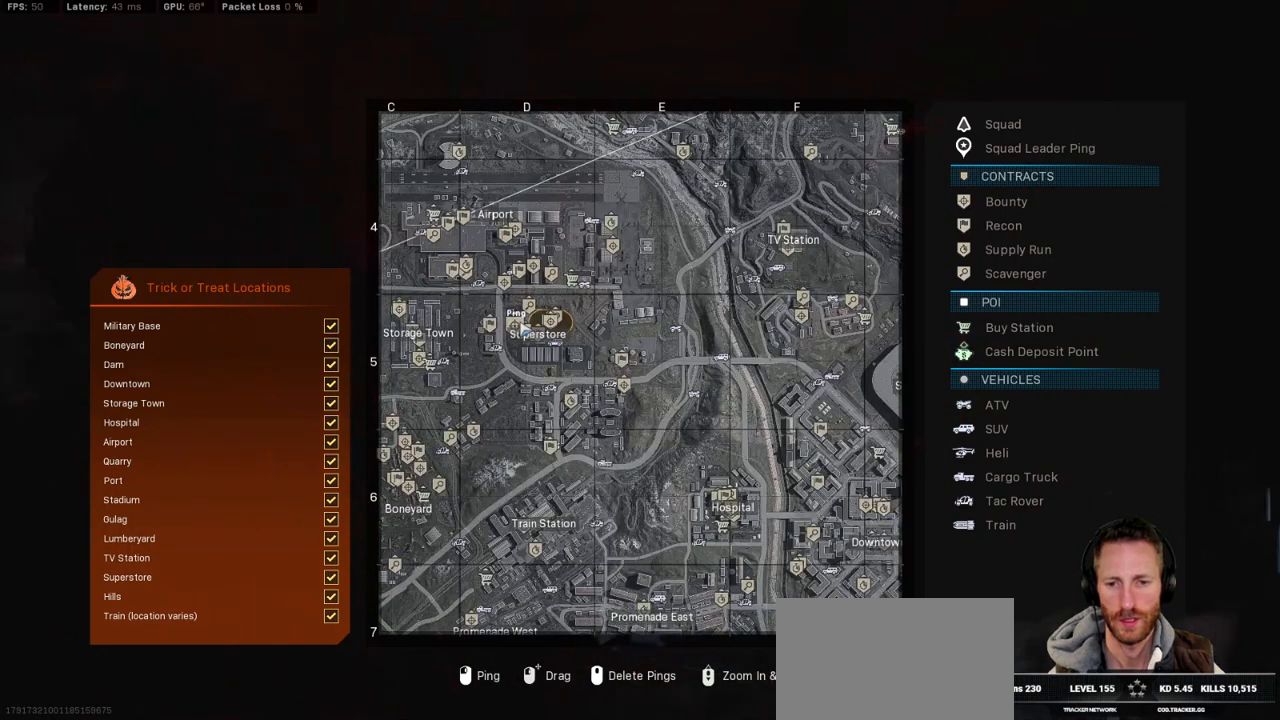
{"keys": [], "mouse": [], "events": [[433, "tab", "up"]]}